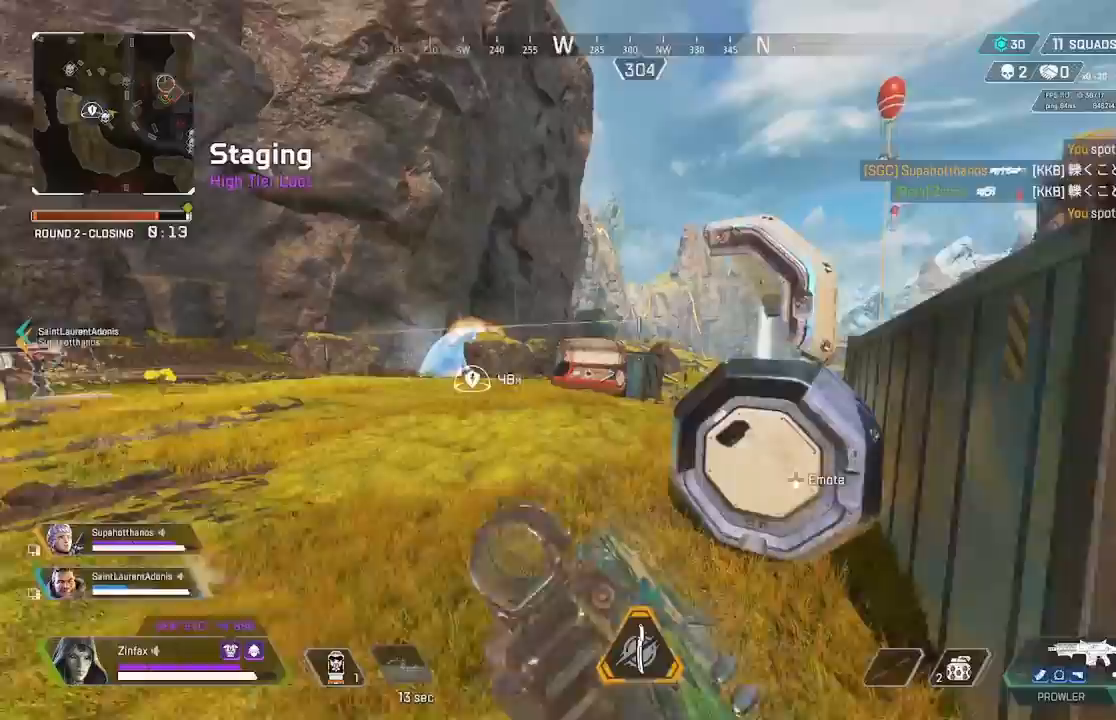
Gameplay with a controller (Xbox layout); each line is a JSON object with the inputs held at the frame after it. "events" lists button and stick changes between this image and that frame as [ms after this image, input, new state], when the widget could be followed in between. Not read: Z.
{"buttons": [], "left_stick": "up-right", "right_stick": "center", "events": [[67, "right_stick", "right"], [150, "R1", "down"], [167, "right_stick", "center"], [183, "left_stick", "up-left"], [200, "R1", "up"], [267, "R1", "down"], [267, "right_stick", "right"], [317, "left_stick", "right"], [350, "R1", "up"], [450, "left_stick", "up-right"], [450, "right_stick", "center"]]}
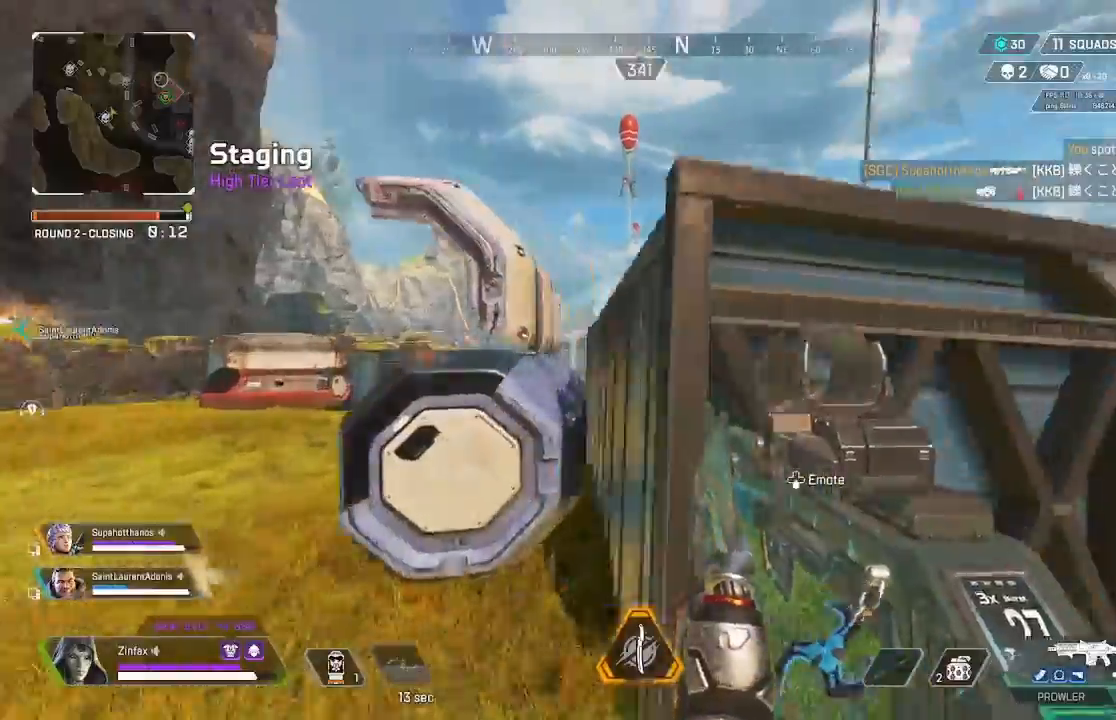
{"buttons": [], "left_stick": "up", "right_stick": "center", "events": [[17, "A", "down"], [17, "left_stick", "up"], [117, "A", "up"], [133, "right_stick", "down-left"], [183, "right_stick", "center"], [333, "right_stick", "down-left"], [417, "right_stick", "center"]]}
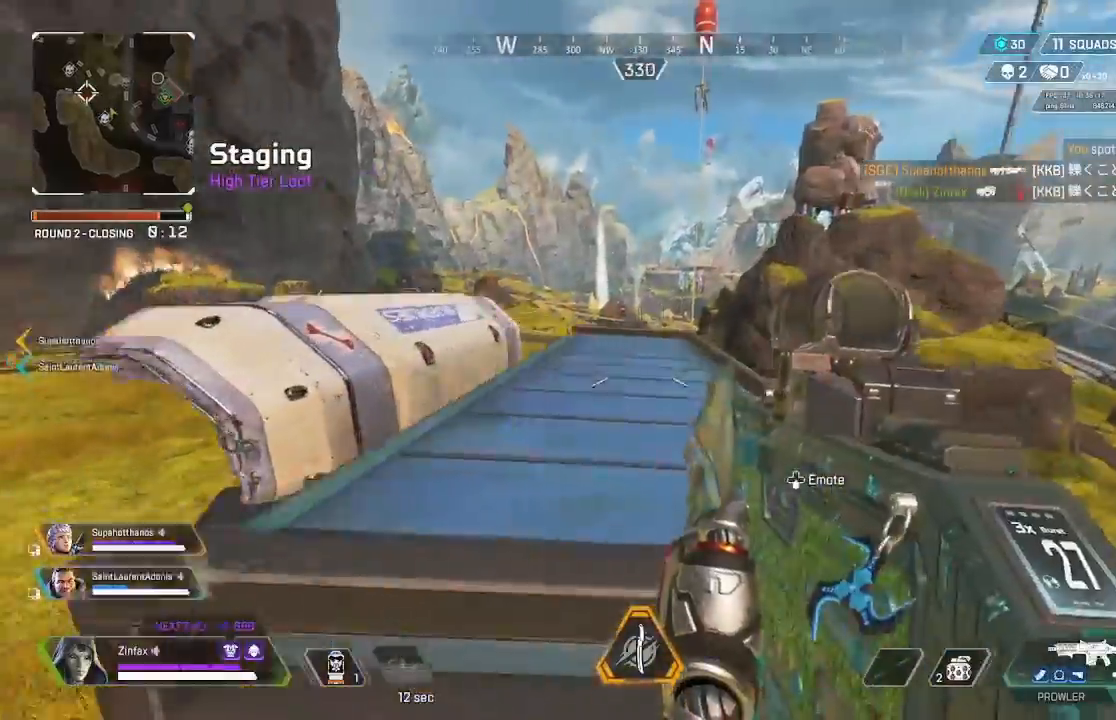
{"buttons": ["L2"], "left_stick": "up", "right_stick": "down-right", "events": [[50, "L2", "down"], [483, "right_stick", "down-right"]]}
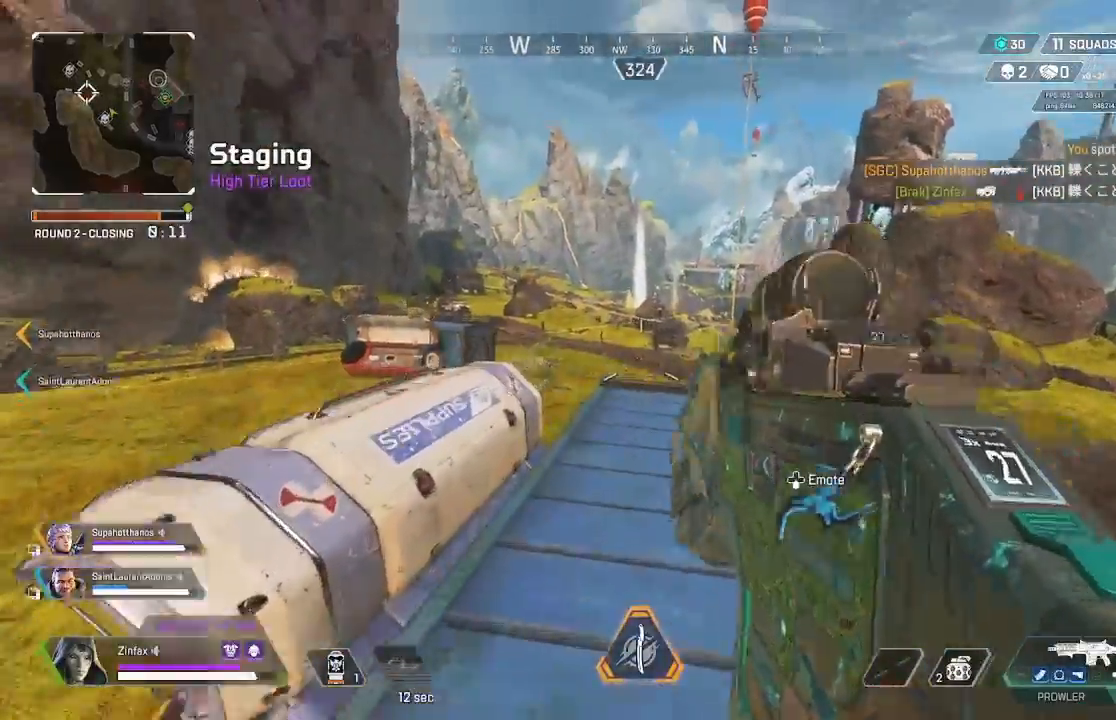
{"buttons": ["L2"], "left_stick": "up", "right_stick": "left", "events": [[117, "right_stick", "center"], [483, "right_stick", "left"]]}
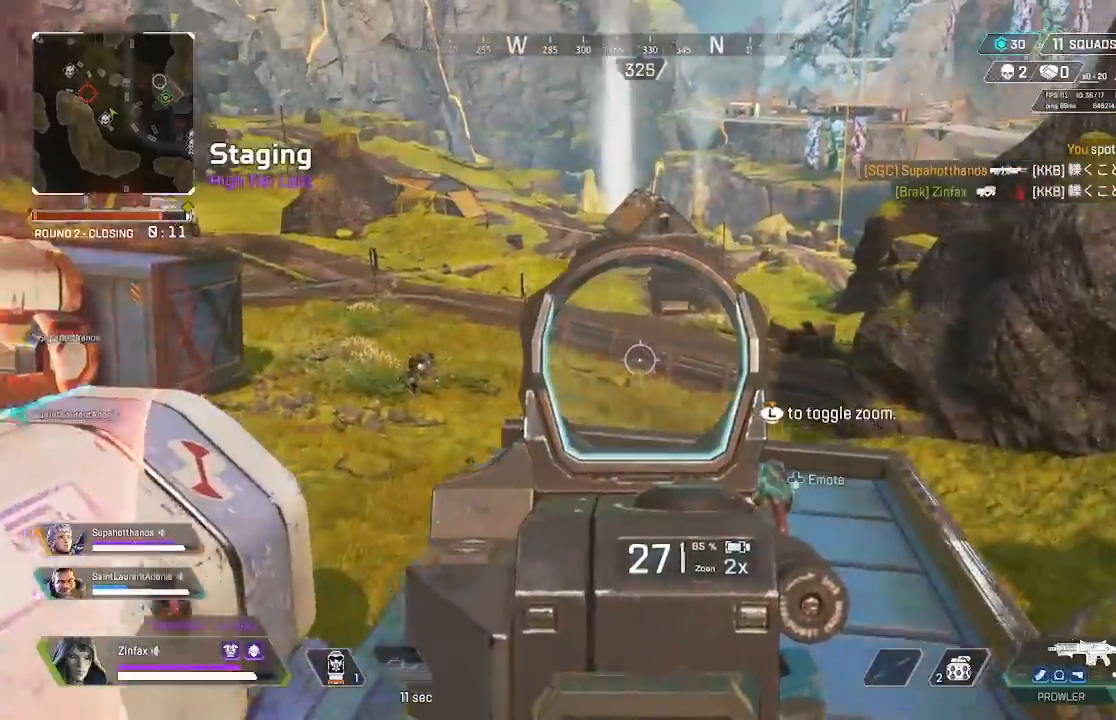
{"buttons": ["L2"], "left_stick": "right", "right_stick": "down", "events": [[50, "left_stick", "down-left"], [333, "R2", "down"], [333, "right_stick", "center"], [367, "left_stick", "right"], [417, "right_stick", "down"], [467, "R2", "up"]]}
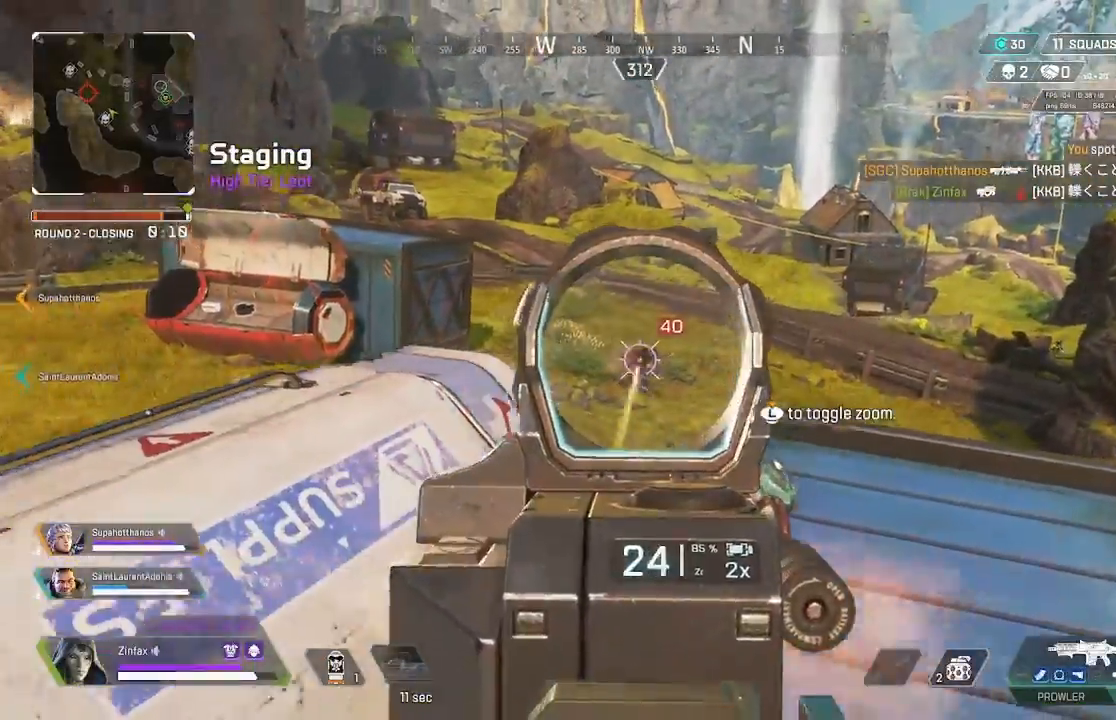
{"buttons": [], "left_stick": "down", "right_stick": "right", "events": [[17, "R2", "down"], [17, "right_stick", "center"], [83, "R2", "up"], [133, "right_stick", "down-right"], [150, "R2", "down"], [250, "right_stick", "center"], [300, "left_stick", "left"], [383, "R2", "up"], [417, "right_stick", "right"], [450, "L2", "up"], [467, "left_stick", "down"]]}
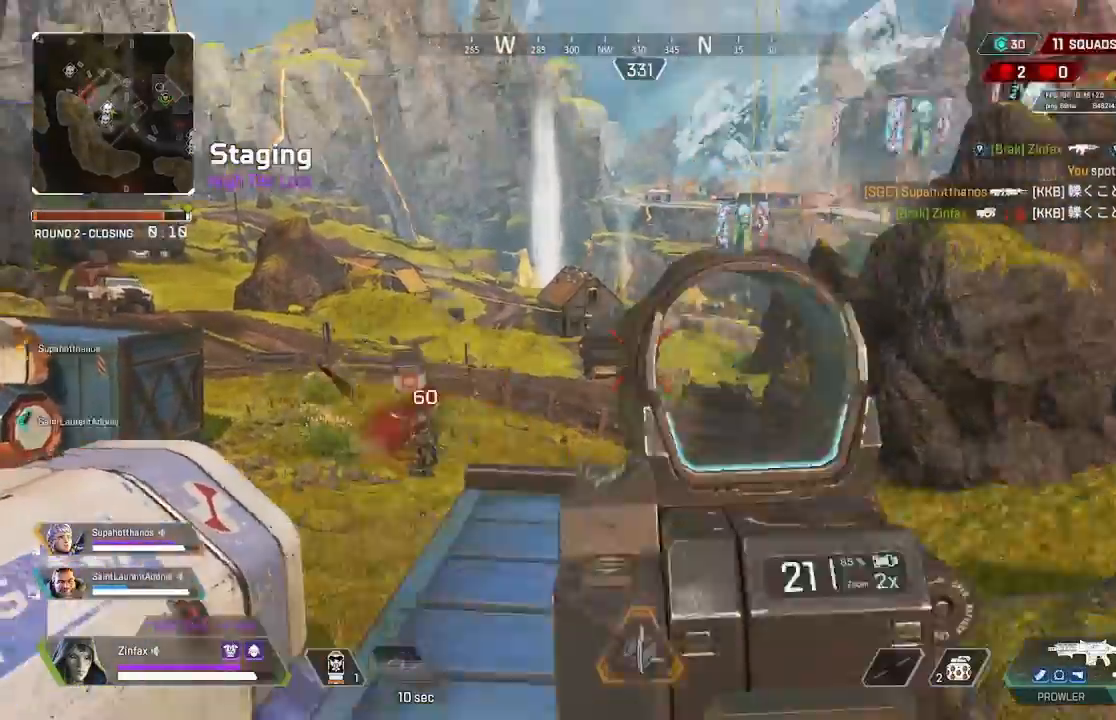
{"buttons": [], "left_stick": "down-right", "right_stick": "center", "events": [[100, "right_stick", "center"], [150, "X", "down"], [233, "X", "up"], [333, "left_stick", "down-right"], [367, "right_stick", "right"], [483, "right_stick", "center"]]}
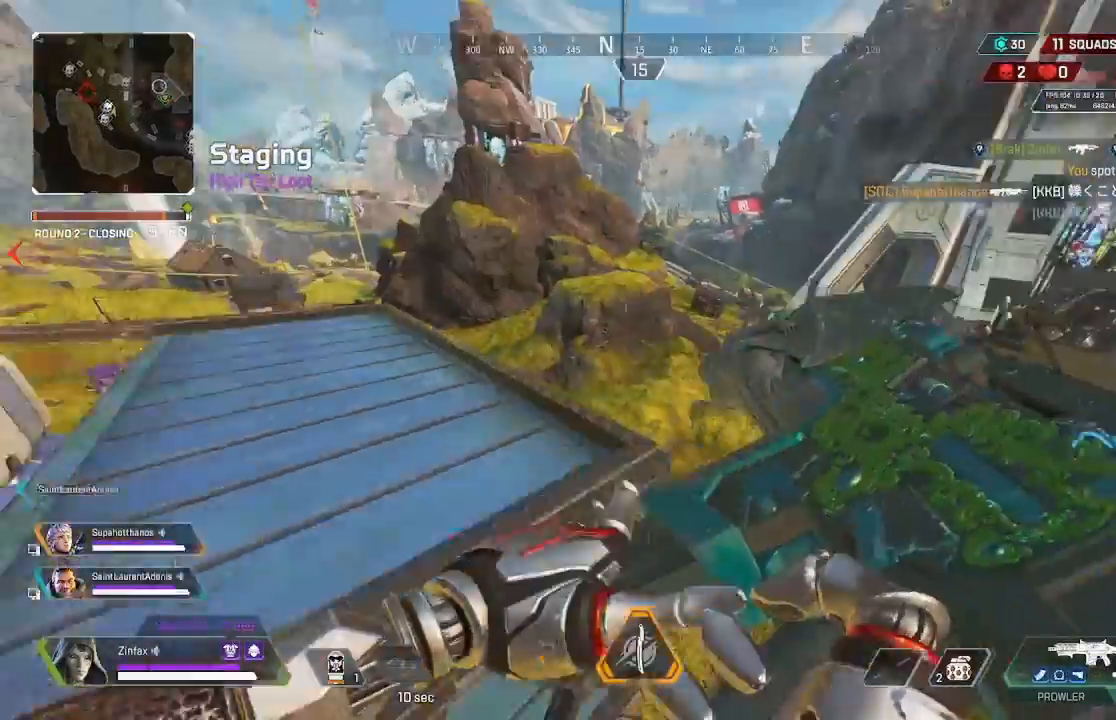
{"buttons": [], "left_stick": "up", "right_stick": "center", "events": [[83, "left_stick", "up-right"], [250, "left_stick", "up"]]}
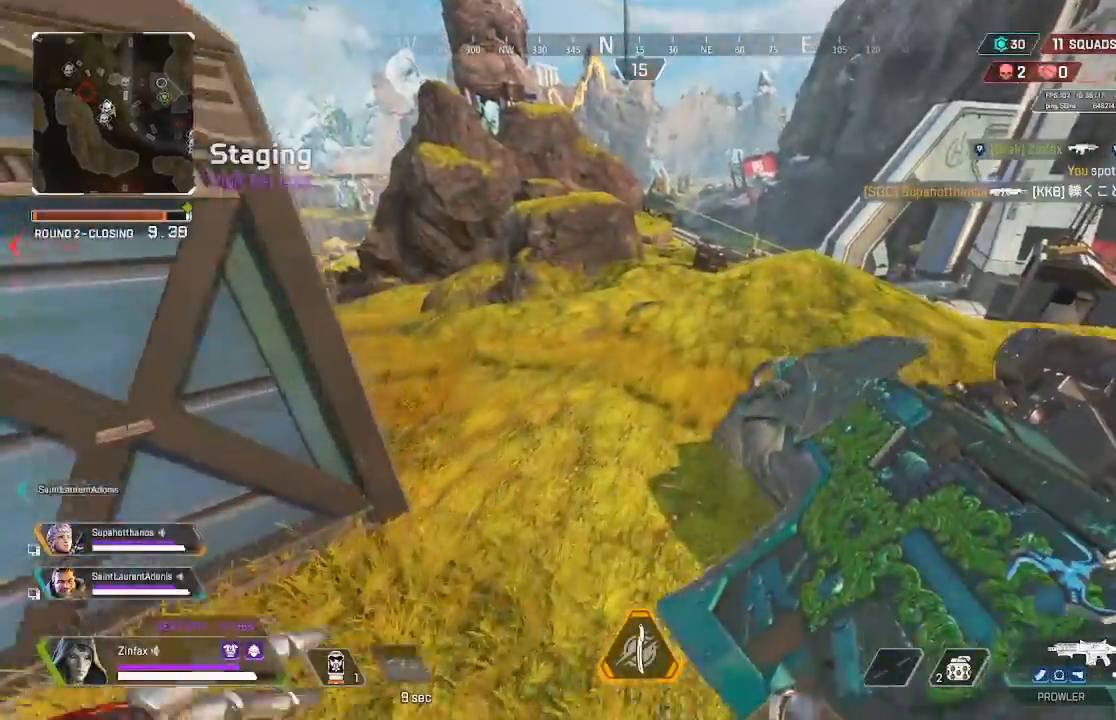
{"buttons": [], "left_stick": "up-left", "right_stick": "left", "events": [[167, "left_stick", "up-right"], [183, "right_stick", "left"], [383, "left_stick", "down"], [500, "left_stick", "up-left"]]}
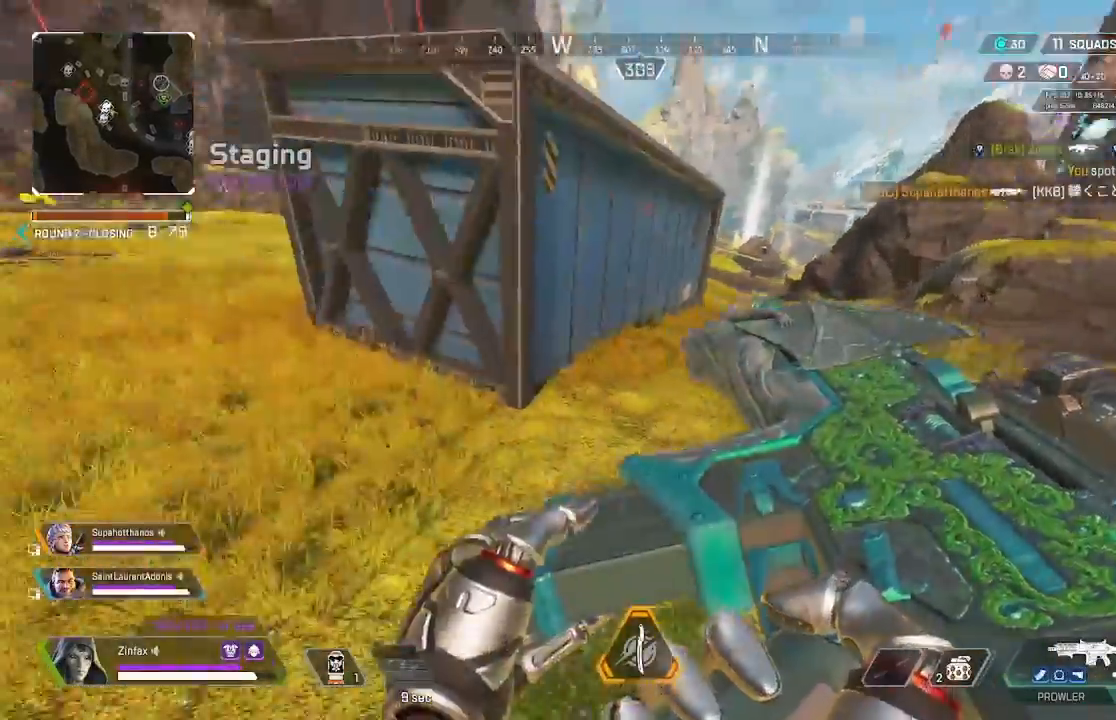
{"buttons": [], "left_stick": "up-left", "right_stick": "center", "events": [[200, "right_stick", "center"]]}
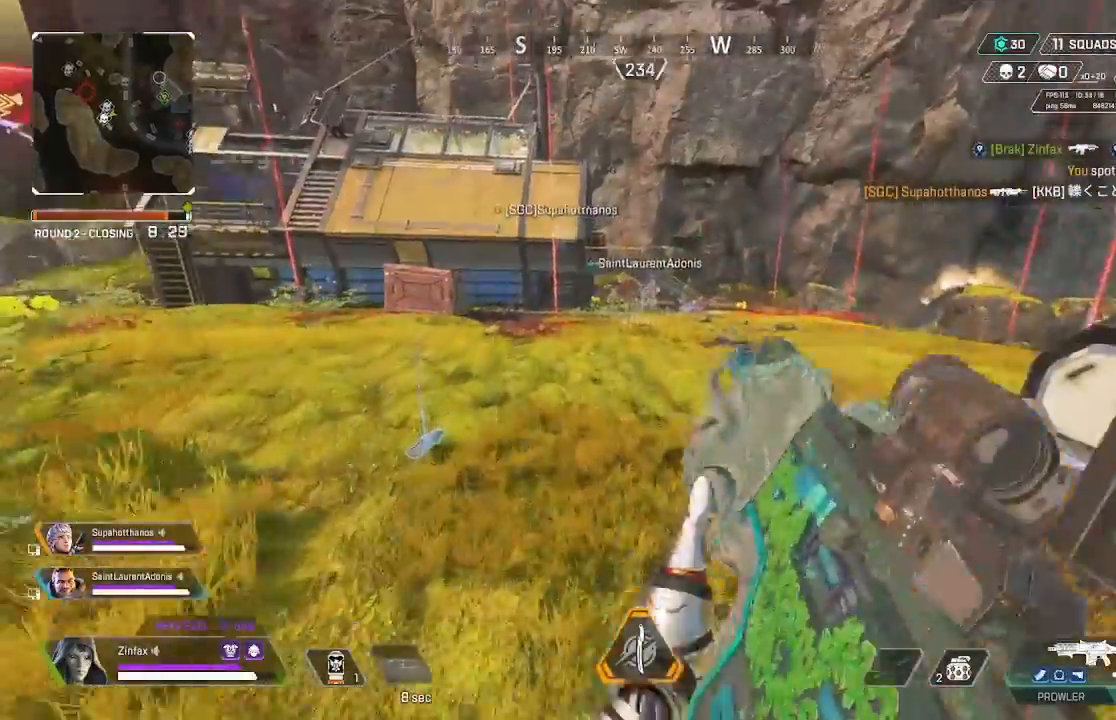
{"buttons": [], "left_stick": "up-left", "right_stick": "left", "events": [[67, "Y", "down"], [267, "Y", "up"], [283, "right_stick", "left"]]}
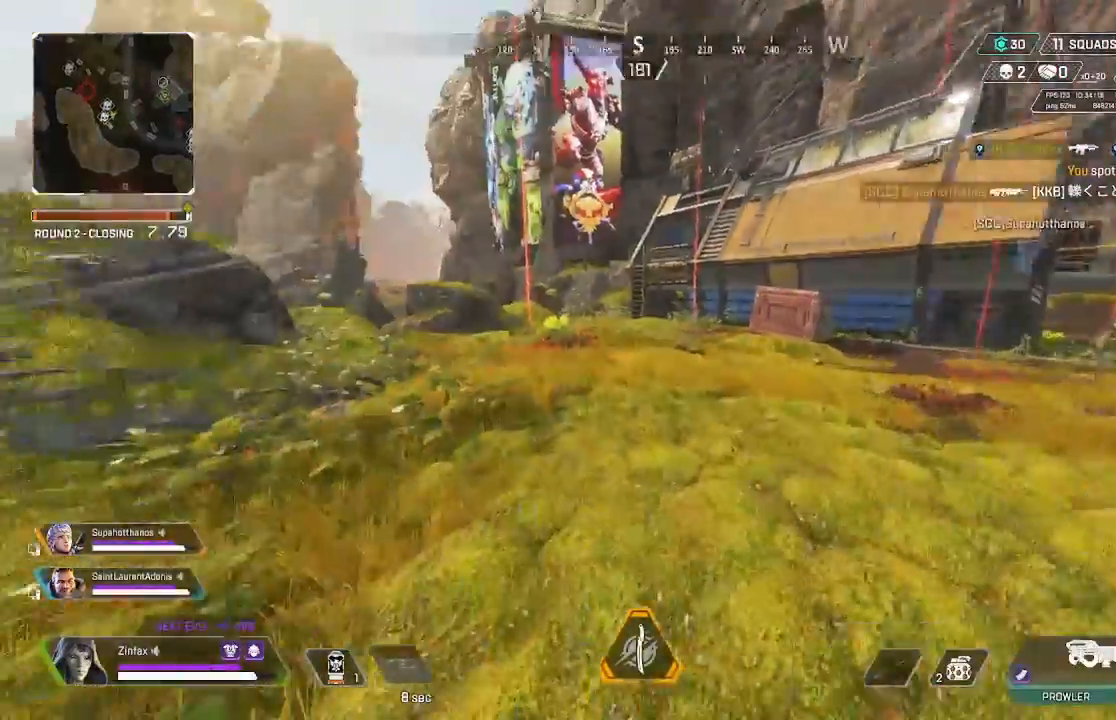
{"buttons": ["R3"], "left_stick": "up", "right_stick": "center", "events": [[50, "left_stick", "up"], [133, "right_stick", "center"], [333, "right_stick", "left"], [417, "R3", "down"], [417, "right_stick", "center"]]}
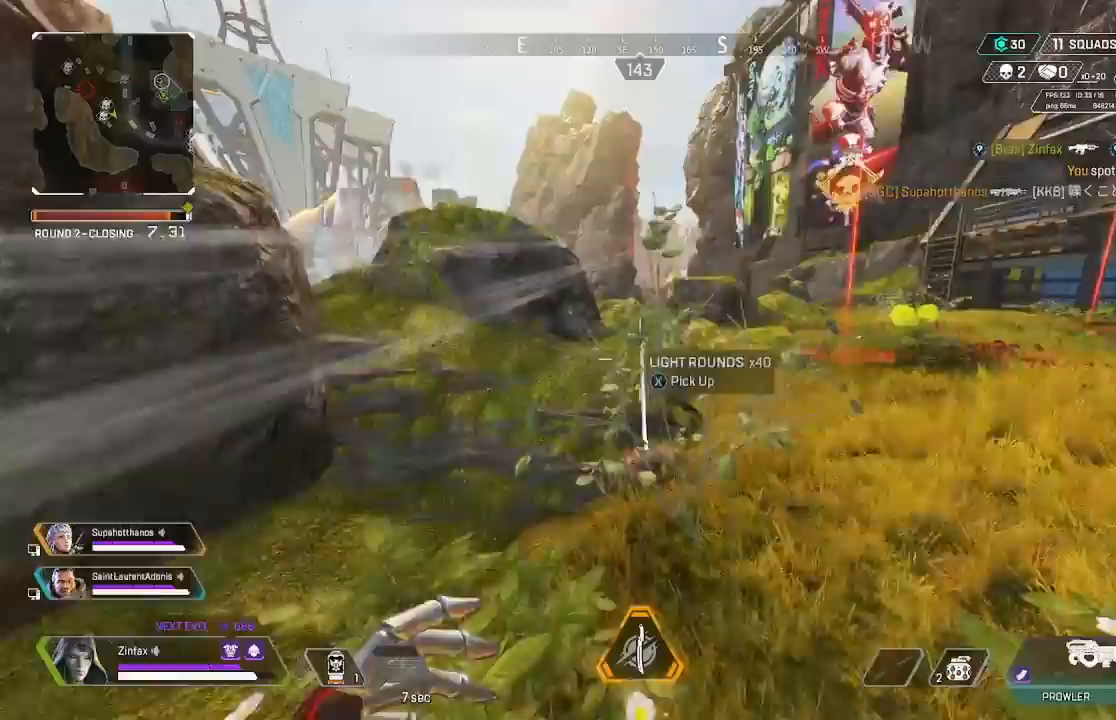
{"buttons": [], "left_stick": "up-right", "right_stick": "down-right", "events": [[17, "R3", "up"], [133, "A", "down"], [150, "left_stick", "up-right"], [283, "A", "up"], [500, "right_stick", "down-right"]]}
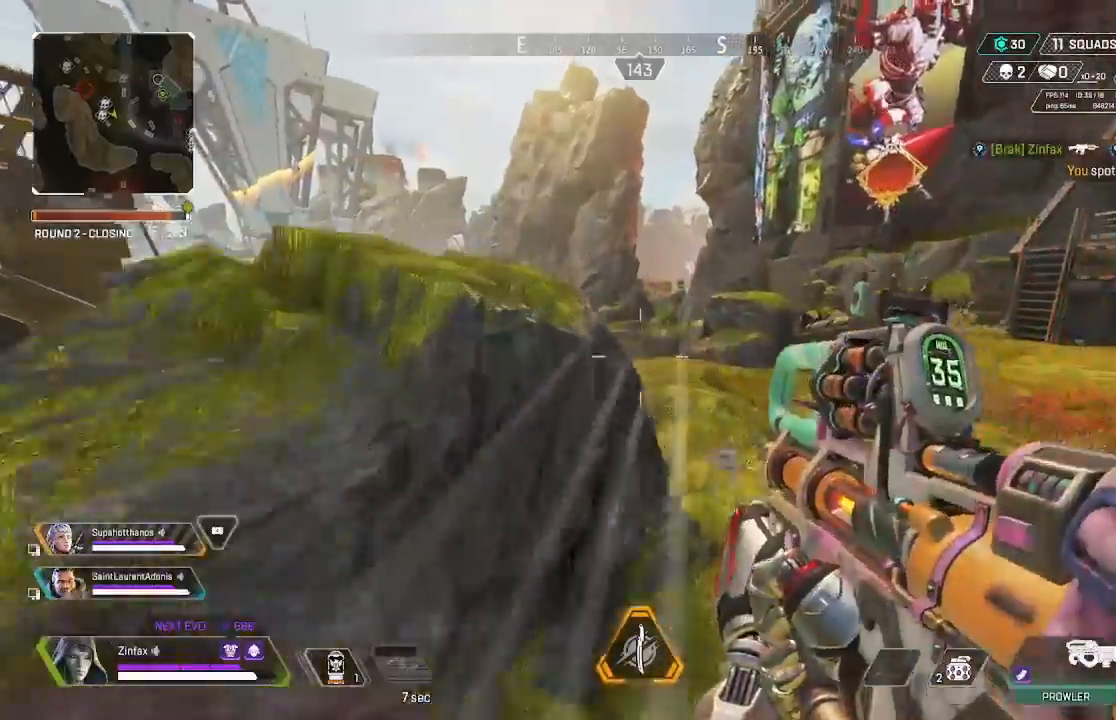
{"buttons": ["A"], "left_stick": "up", "right_stick": "center", "events": [[83, "left_stick", "up"], [83, "right_stick", "center"], [167, "right_stick", "left"], [183, "L3", "down"], [250, "L3", "up"], [367, "A", "down"], [367, "right_stick", "center"]]}
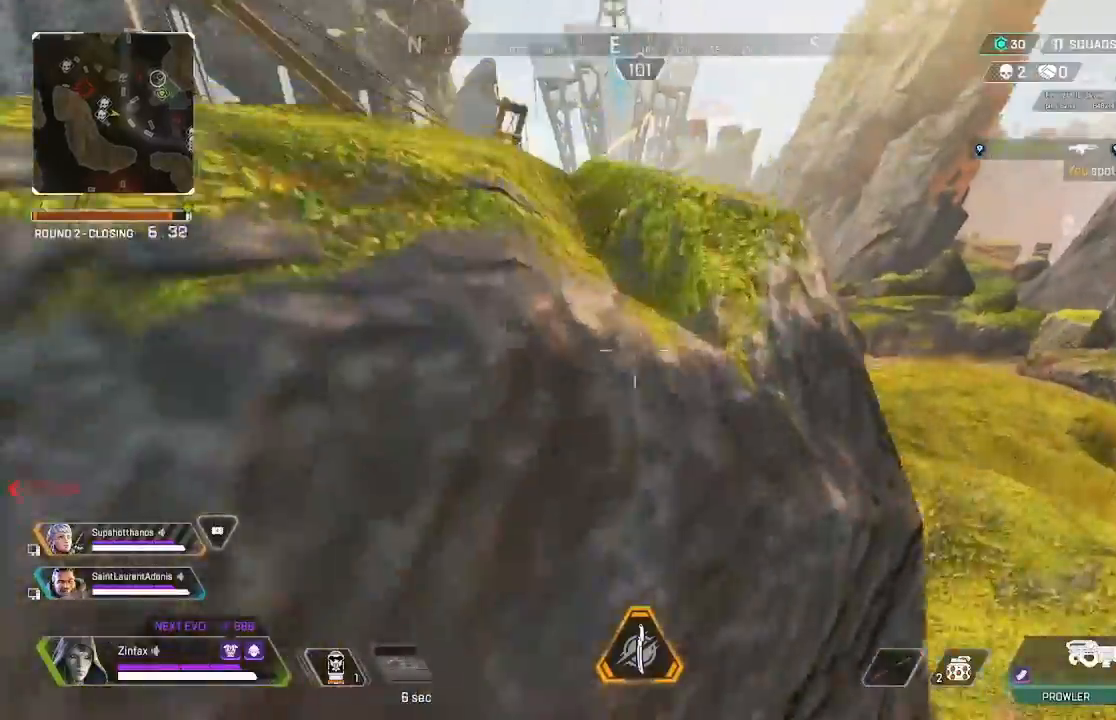
{"buttons": [], "left_stick": "up", "right_stick": "down-right", "events": [[17, "A", "up"], [17, "right_stick", "down-left"], [167, "right_stick", "center"], [350, "right_stick", "down-right"]]}
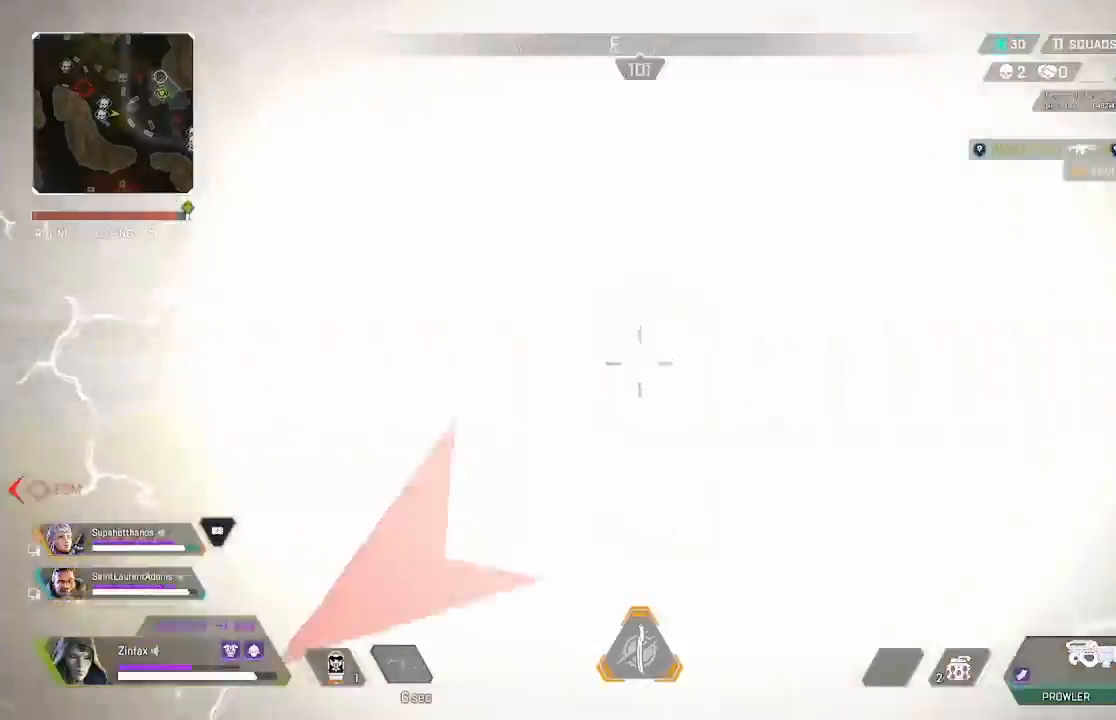
{"buttons": [], "left_stick": "up", "right_stick": "center", "events": [[200, "right_stick", "center"]]}
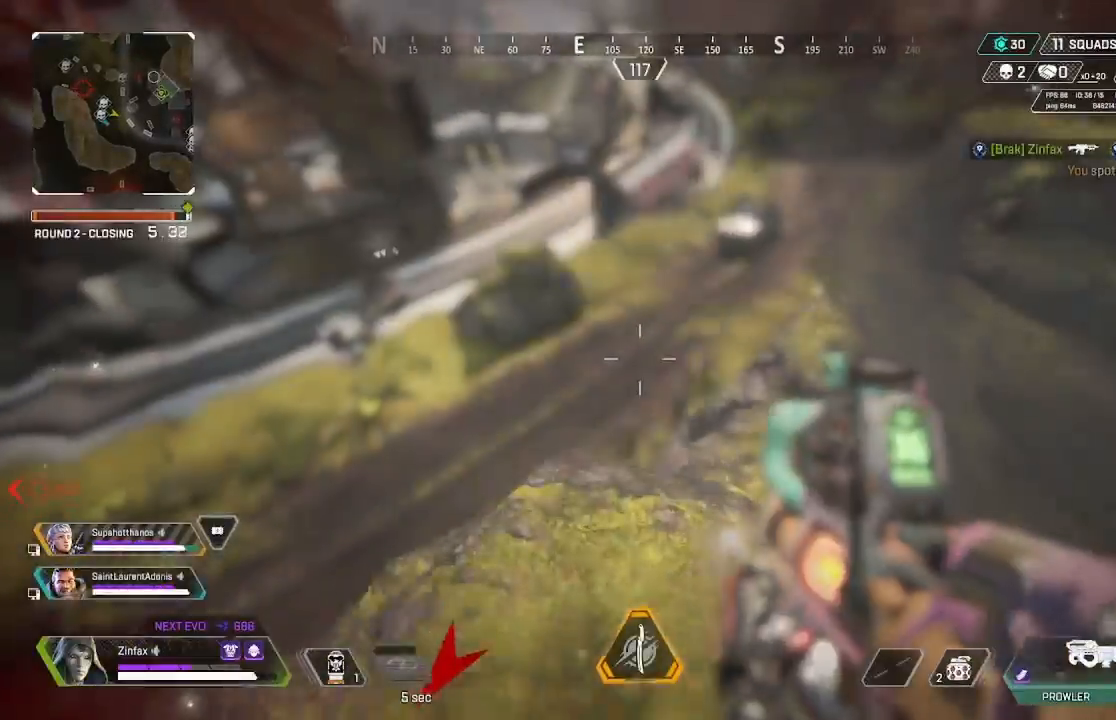
{"buttons": [], "left_stick": "up", "right_stick": "center", "events": [[117, "R3", "down"], [283, "R3", "up"]]}
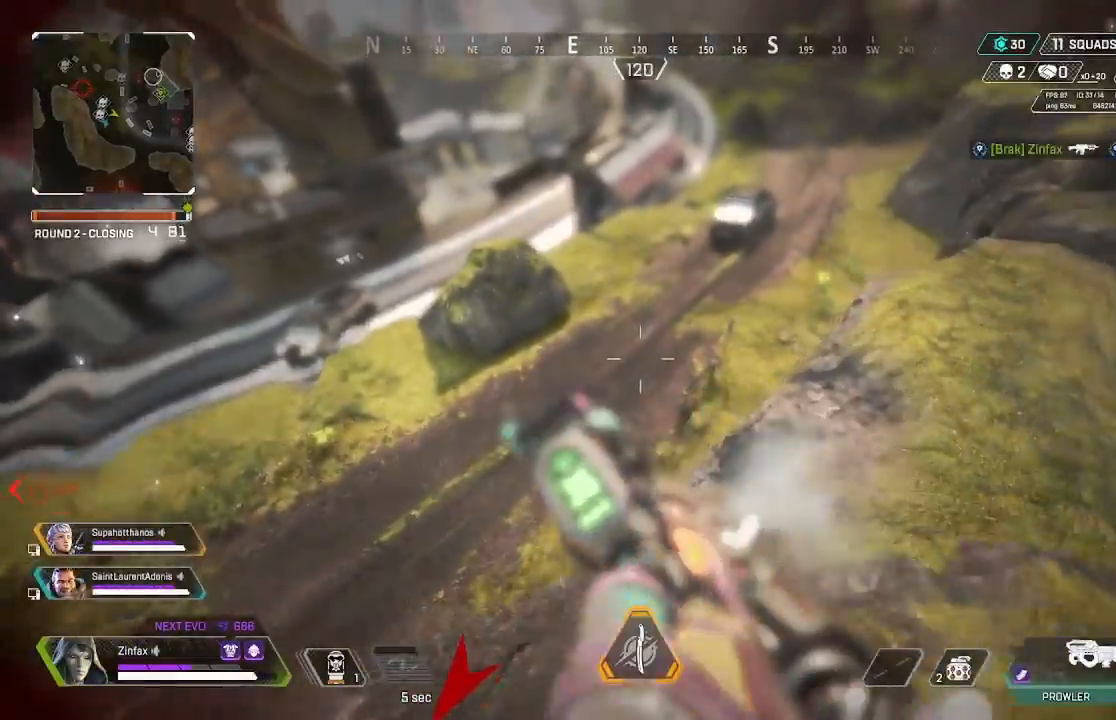
{"buttons": [], "left_stick": "up-right", "right_stick": "center", "events": [[417, "left_stick", "up-right"]]}
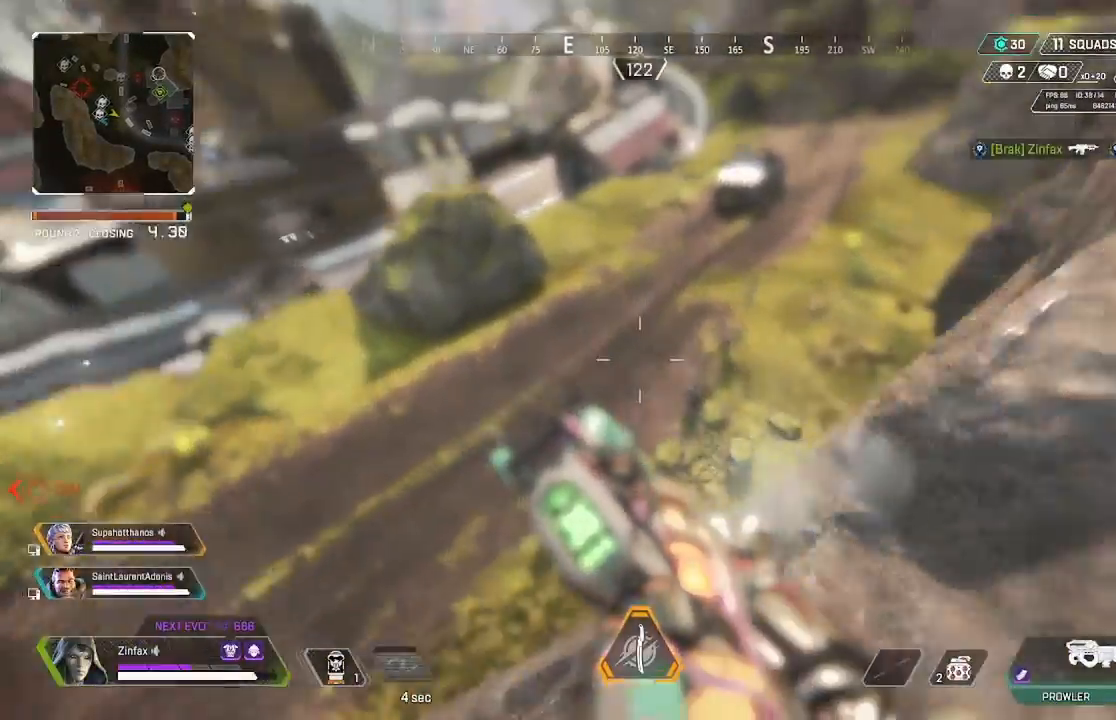
{"buttons": ["Y"], "left_stick": "up-right", "right_stick": "center", "events": [[83, "left_stick", "right"], [200, "right_stick", "right"], [317, "L3", "down"], [400, "right_stick", "center"], [467, "L3", "up"], [467, "Y", "down"], [467, "left_stick", "up-right"]]}
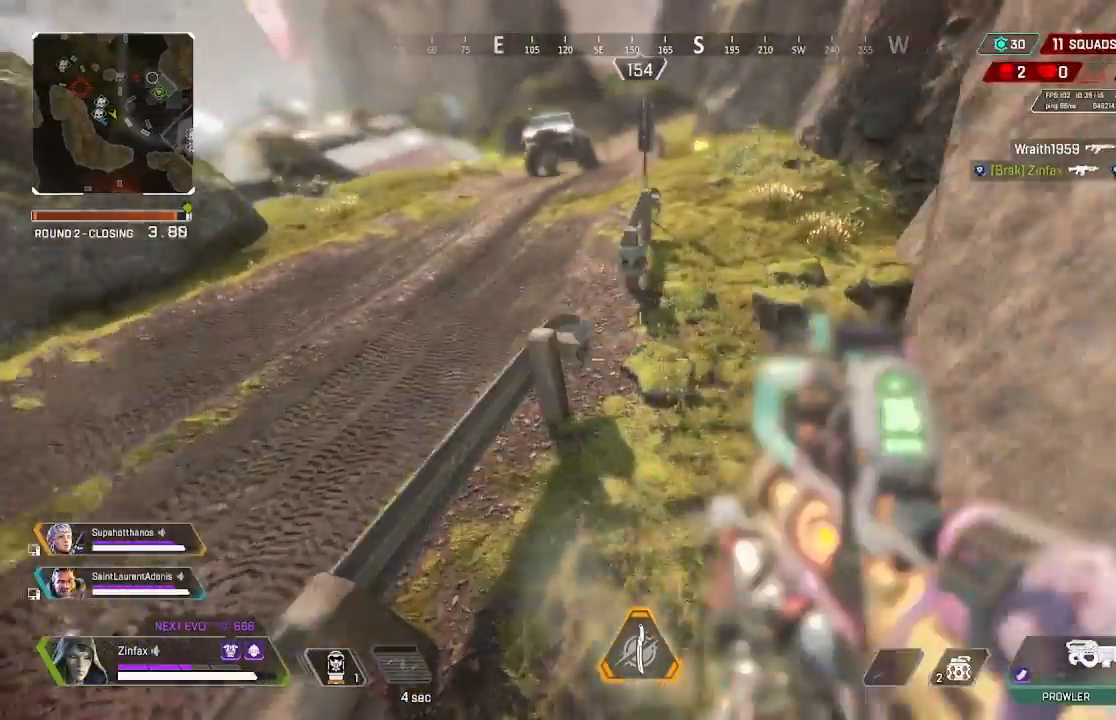
{"buttons": [], "left_stick": "up", "right_stick": "center", "events": [[100, "left_stick", "up"], [167, "L3", "down"], [167, "Y", "up"], [217, "L3", "up"], [300, "right_stick", "up-right"], [383, "L3", "down"], [450, "right_stick", "center"], [467, "L3", "up"]]}
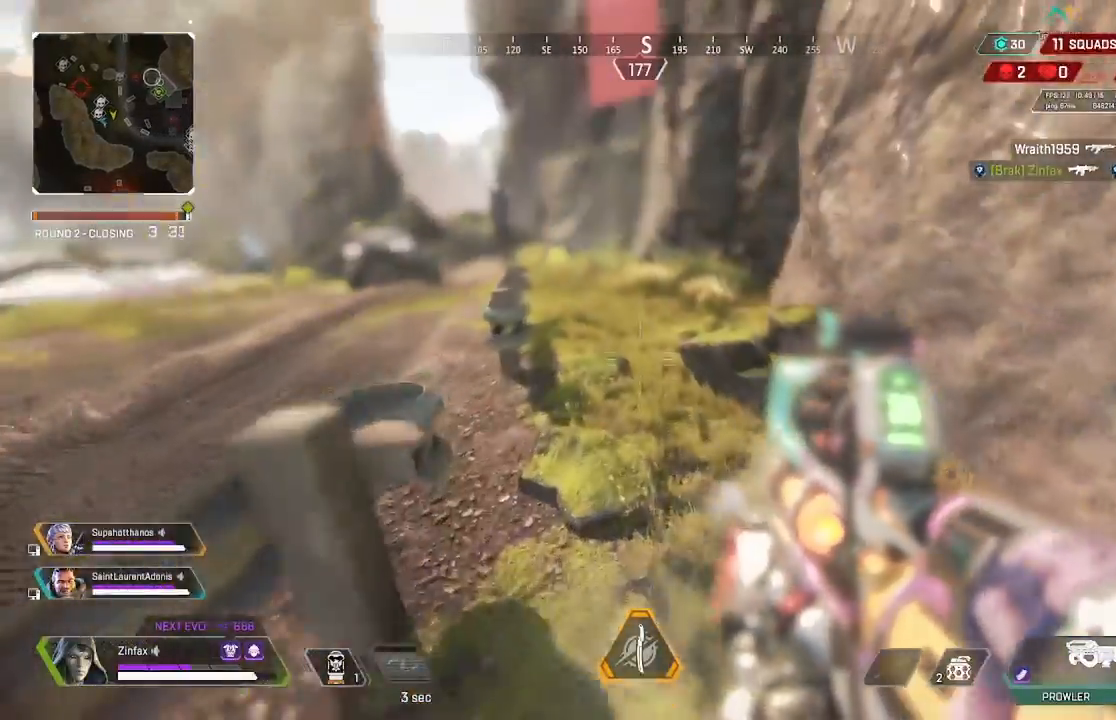
{"buttons": ["Y"], "left_stick": "up", "right_stick": "center", "events": [[300, "Y", "down"]]}
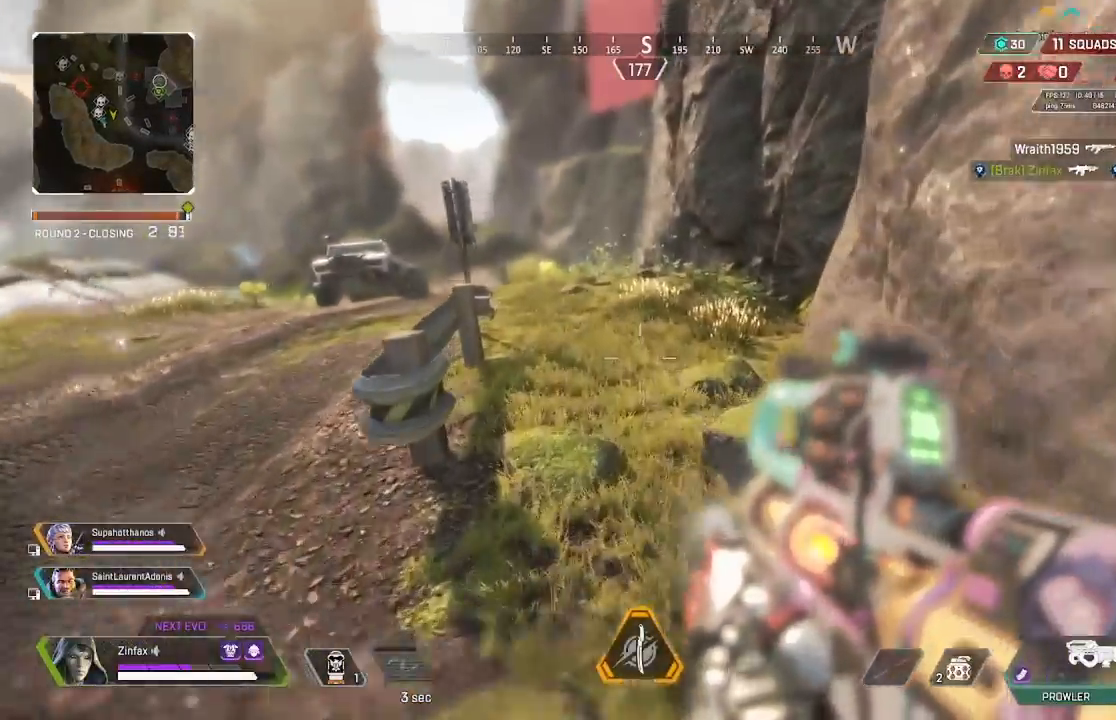
{"buttons": [], "left_stick": "up", "right_stick": "center", "events": [[67, "Y", "up"], [250, "right_stick", "up"], [300, "L3", "down"], [367, "right_stick", "center"], [400, "L3", "up"]]}
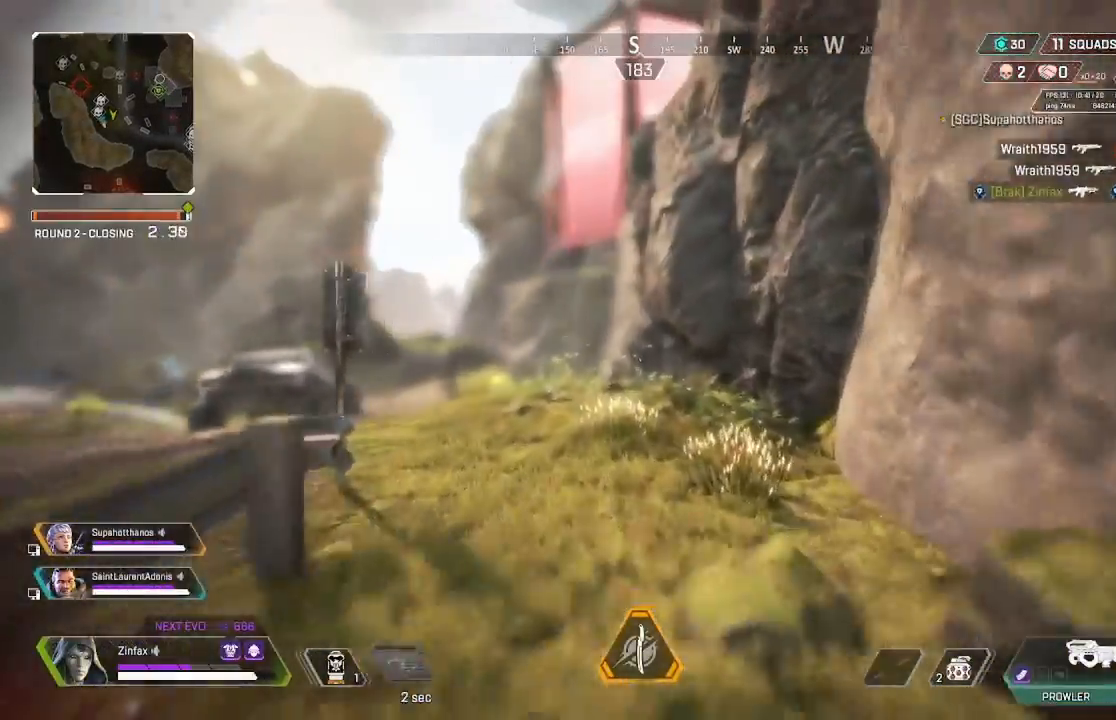
{"buttons": [], "left_stick": "up", "right_stick": "center", "events": []}
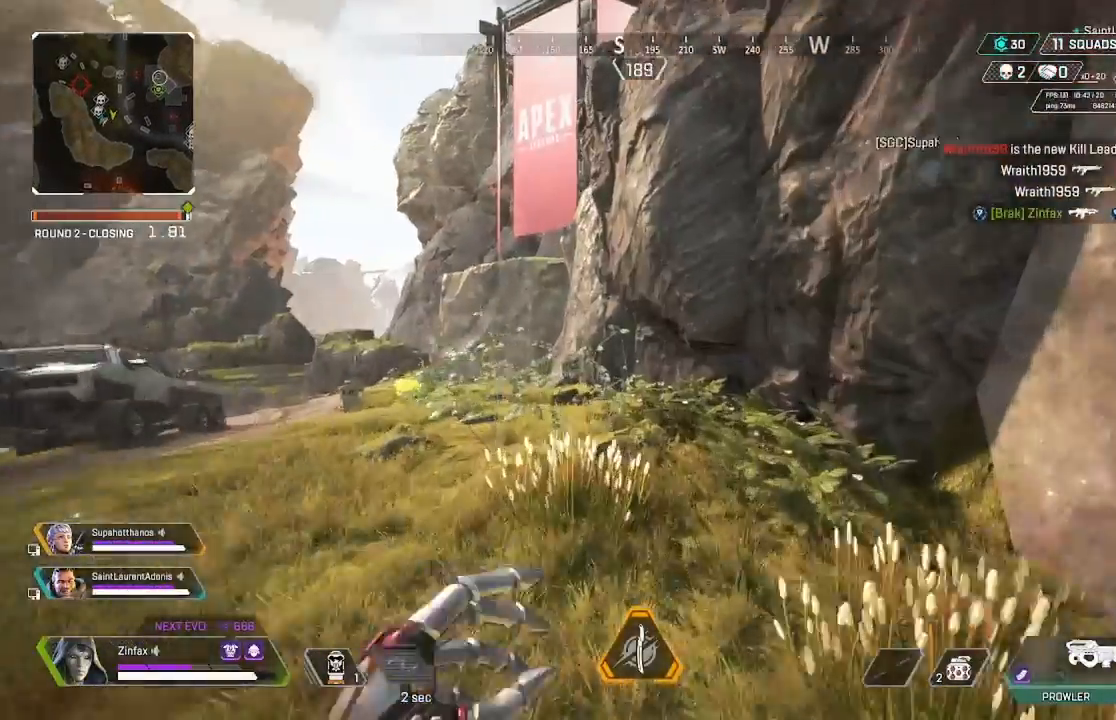
{"buttons": [], "left_stick": "up", "right_stick": "center", "events": [[67, "L3", "down"], [183, "L3", "up"], [183, "right_stick", "left"], [300, "right_stick", "center"]]}
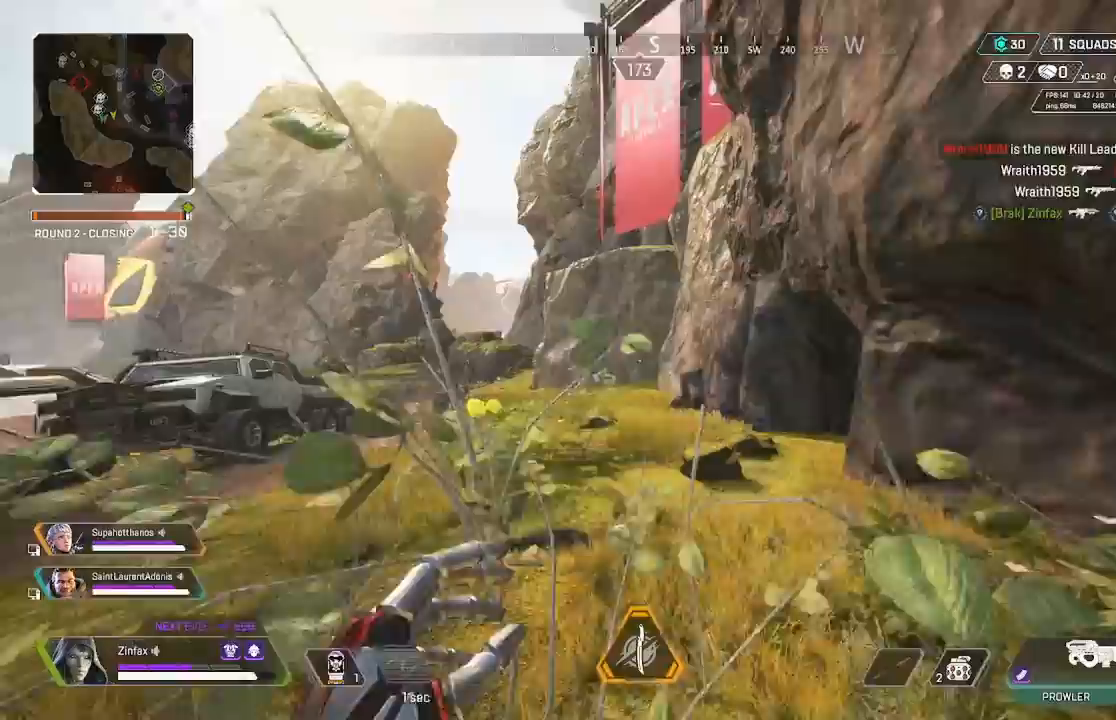
{"buttons": [], "left_stick": "up-left", "right_stick": "center", "events": [[267, "left_stick", "up-left"], [267, "right_stick", "right"], [317, "right_stick", "center"]]}
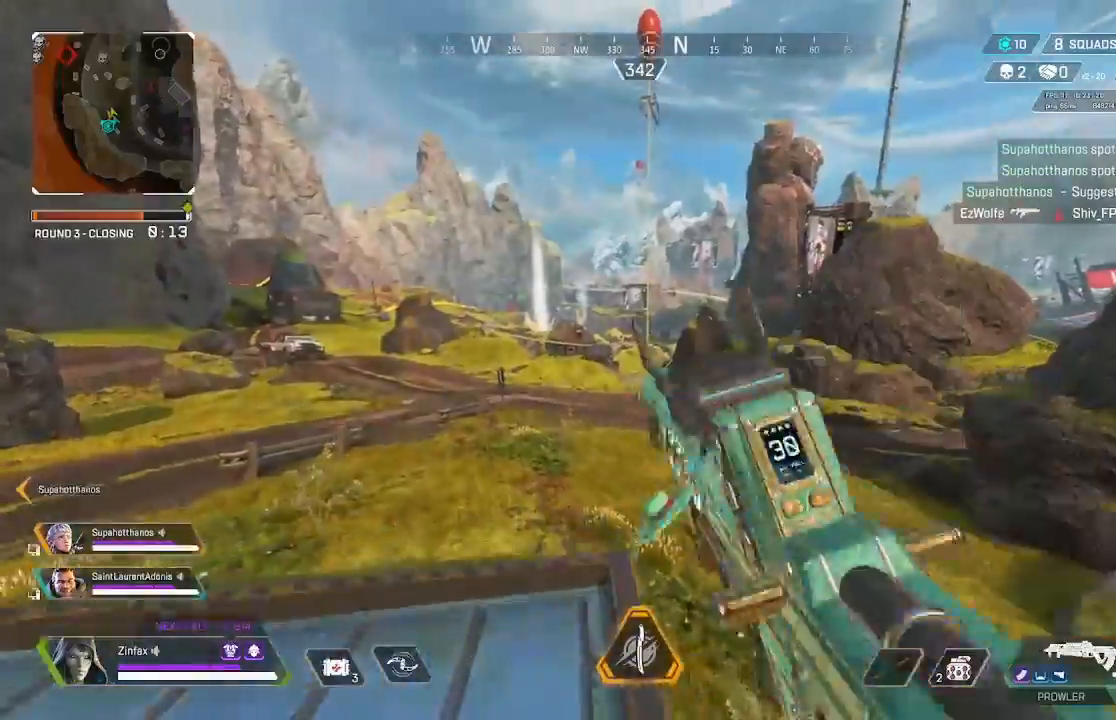
{"buttons": ["L2"], "left_stick": "down-right", "right_stick": "up", "events": [[283, "right_stick", "up"], [300, "L2", "down"], [333, "left_stick", "center"], [467, "left_stick", "down-right"]]}
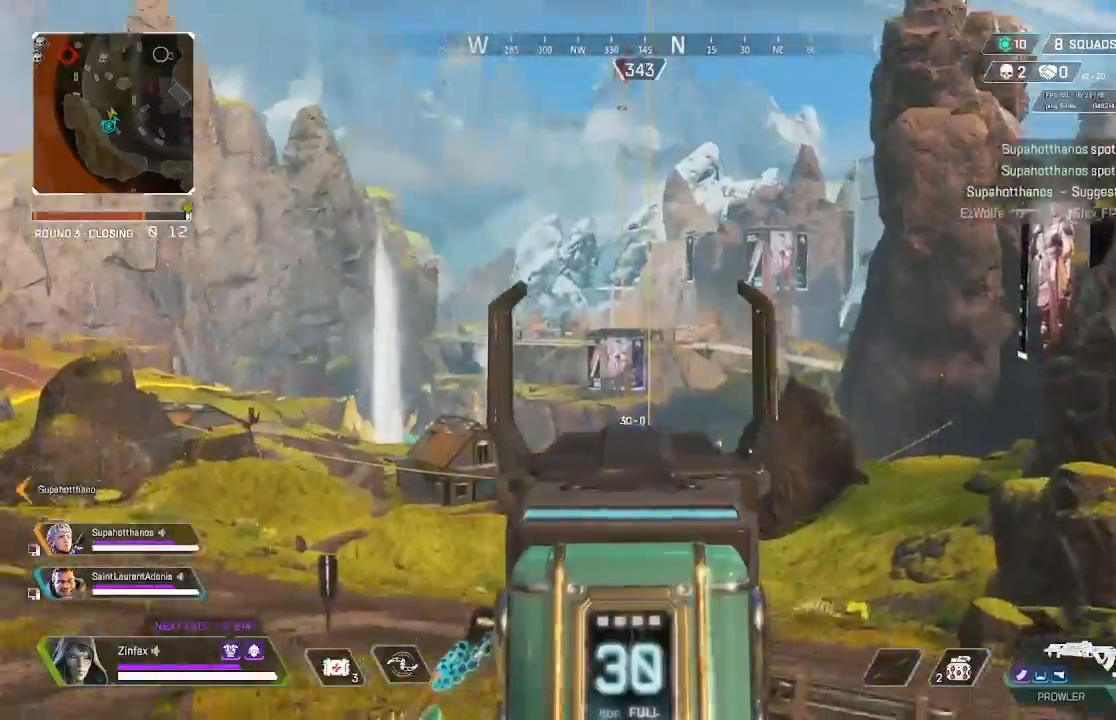
{"buttons": ["L2", "R1"], "left_stick": "up-left", "right_stick": "up-left", "events": [[250, "left_stick", "up-left"], [300, "R1", "down"], [367, "right_stick", "up-left"], [383, "R1", "up"], [450, "R1", "down"]]}
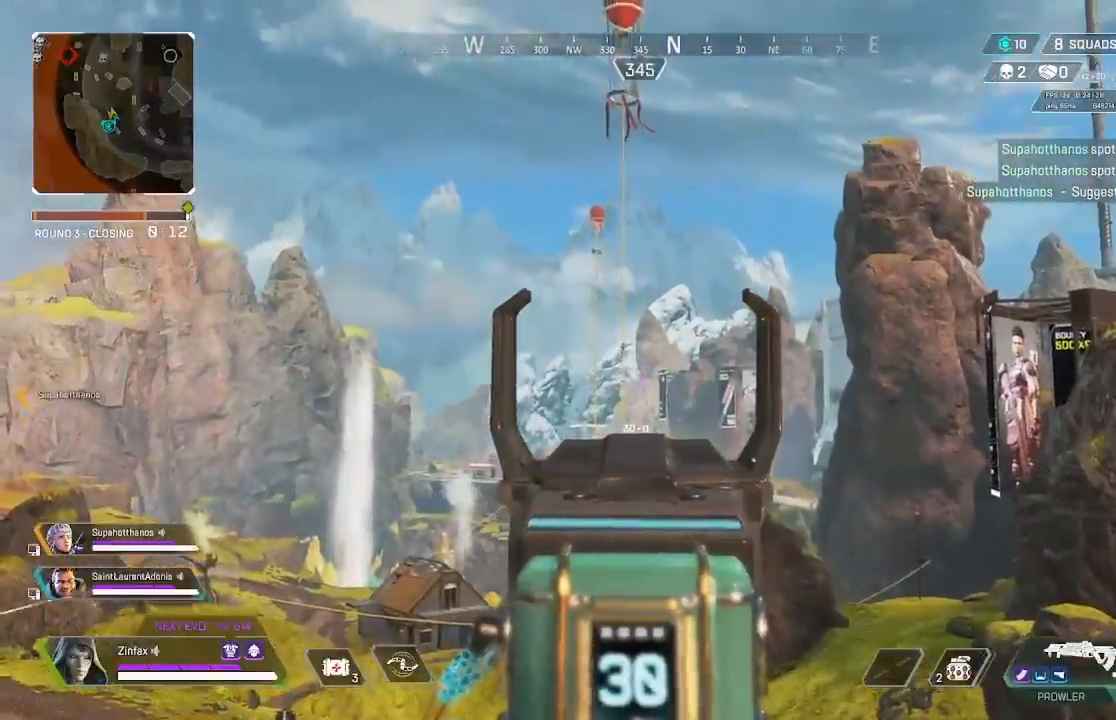
{"buttons": ["L2", "R2"], "left_stick": "center", "right_stick": "center", "events": [[33, "R1", "up"], [50, "right_stick", "up"], [100, "left_stick", "center"], [217, "R2", "down"], [217, "right_stick", "center"]]}
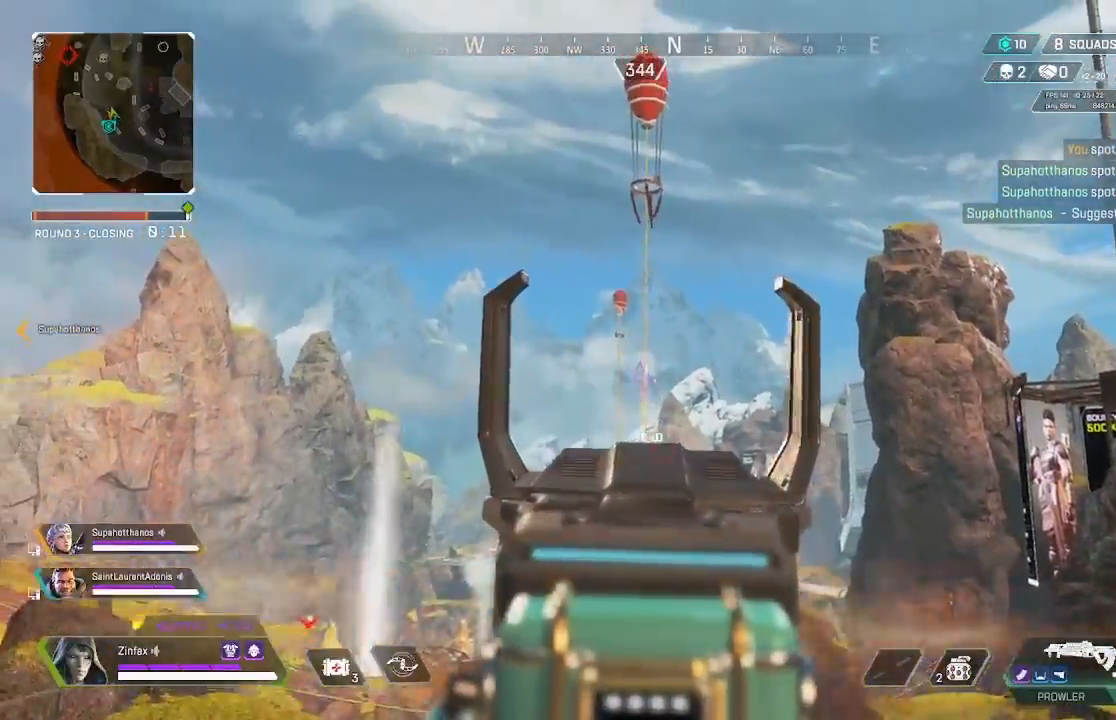
{"buttons": ["L2", "R2"], "left_stick": "center", "right_stick": "center", "events": [[217, "left_stick", "up-right"], [317, "left_stick", "up"], [417, "left_stick", "center"]]}
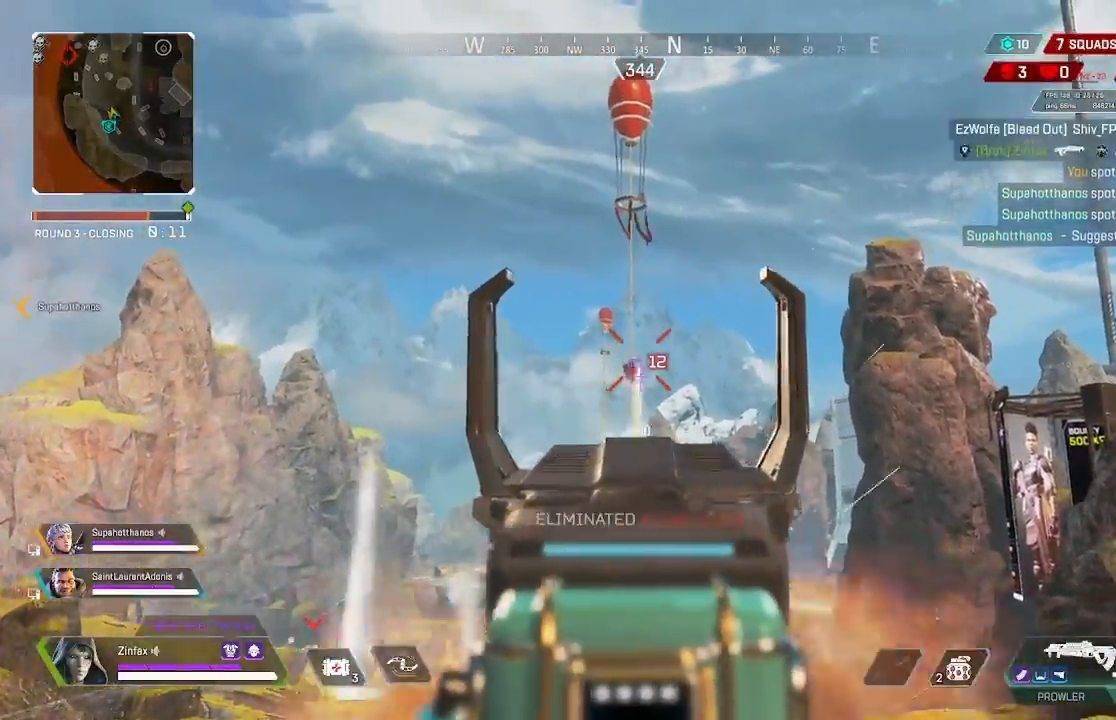
{"buttons": [], "left_stick": "up-left", "right_stick": "down-left", "events": [[67, "right_stick", "up"], [117, "L2", "up"], [117, "left_stick", "down"], [133, "R2", "up"], [150, "right_stick", "center"], [217, "left_stick", "down-left"], [233, "X", "down"], [333, "X", "up"], [367, "right_stick", "down-left"], [500, "left_stick", "up-left"]]}